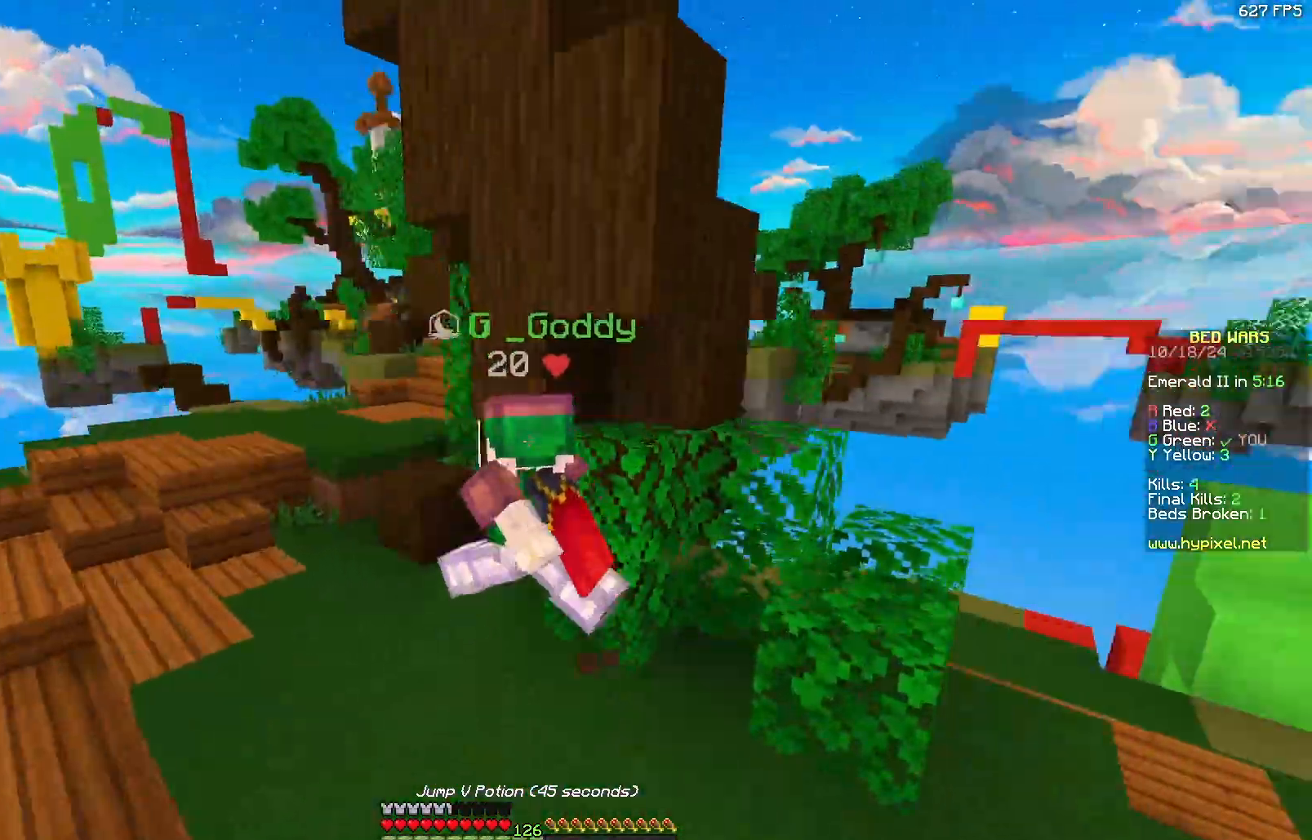
Gameplay with keyboard and mouse; each line is a JSON object with the keys and mouse buttons held at the frame after it. "events" lists presses ("down") and releases ("up") of "a", "d", "s", "w", "mouse_left" and "mouse_right" between this image and that frame as [ms after this image, input, new state], when the widget could be followed in between. "mouse_left", "mouse_right" = the "left", "right" buttons of the "mouse" list. No other keys are recorded. Fast repeated clicks can show as one long hold. Mouse movement is not recorded.
{"keys": ["a"], "mouse": ["right"], "events": [[167, "mouse_right", "down"], [483, "w", "up"]]}
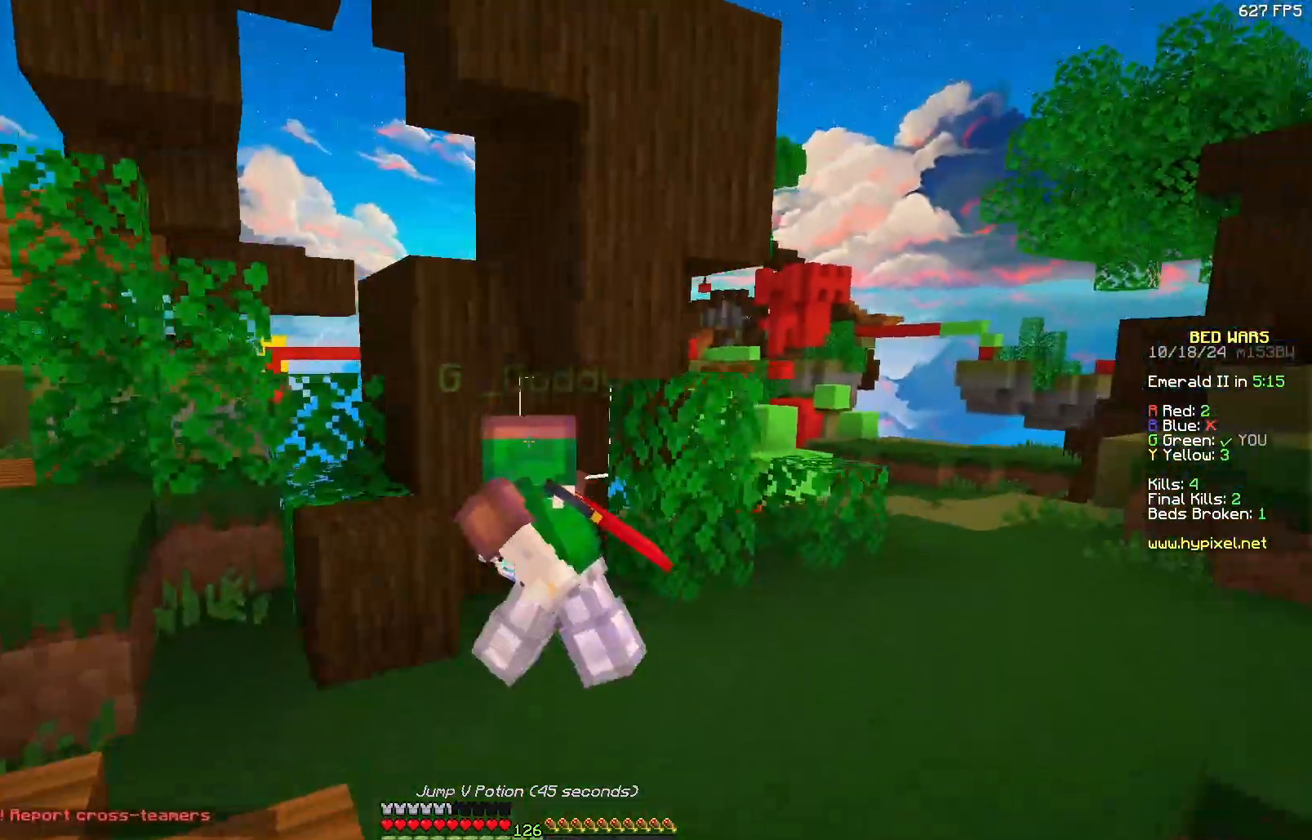
{"keys": ["w"], "mouse": ["right"], "events": [[83, "w", "down"], [233, "a", "up"]]}
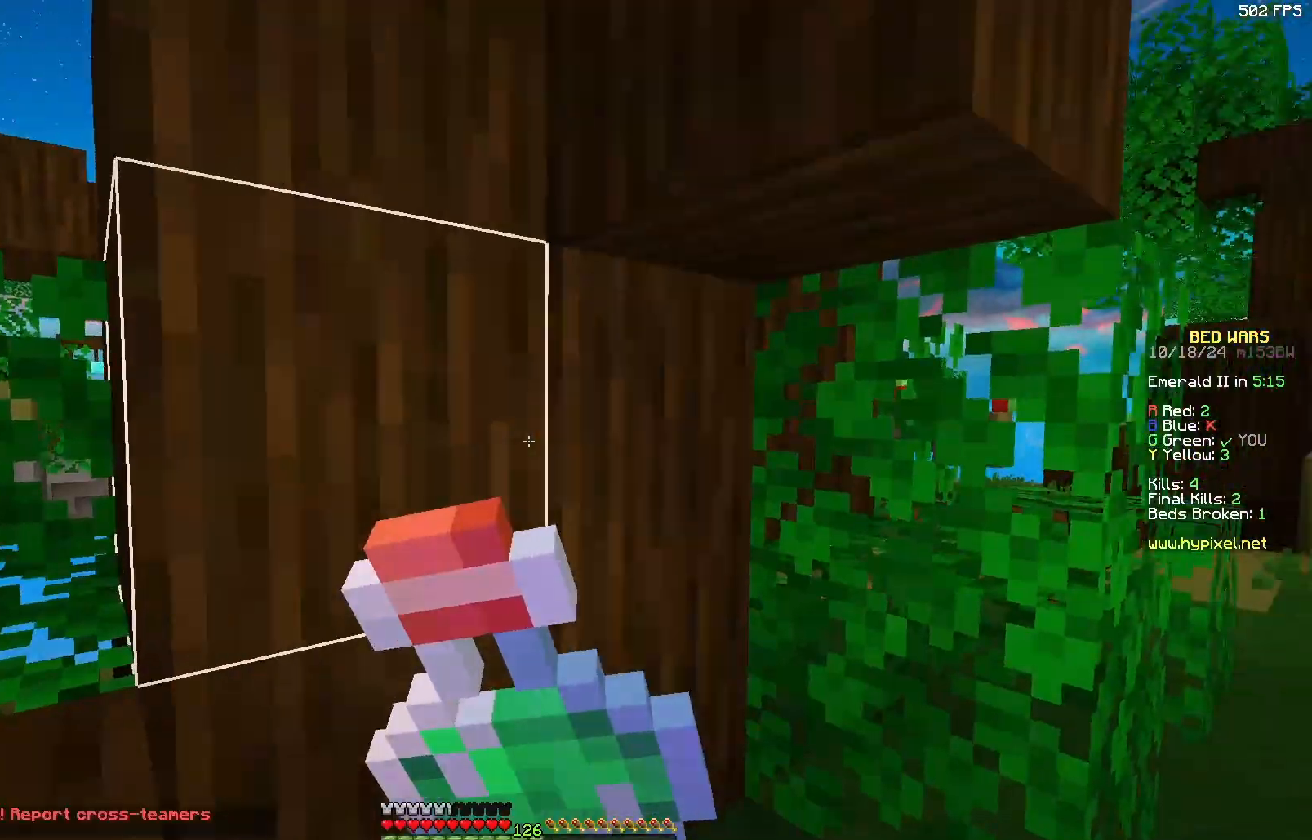
{"keys": ["d", "w"], "mouse": ["right"], "events": [[300, "a", "down"], [400, "a", "up"], [400, "d", "down"]]}
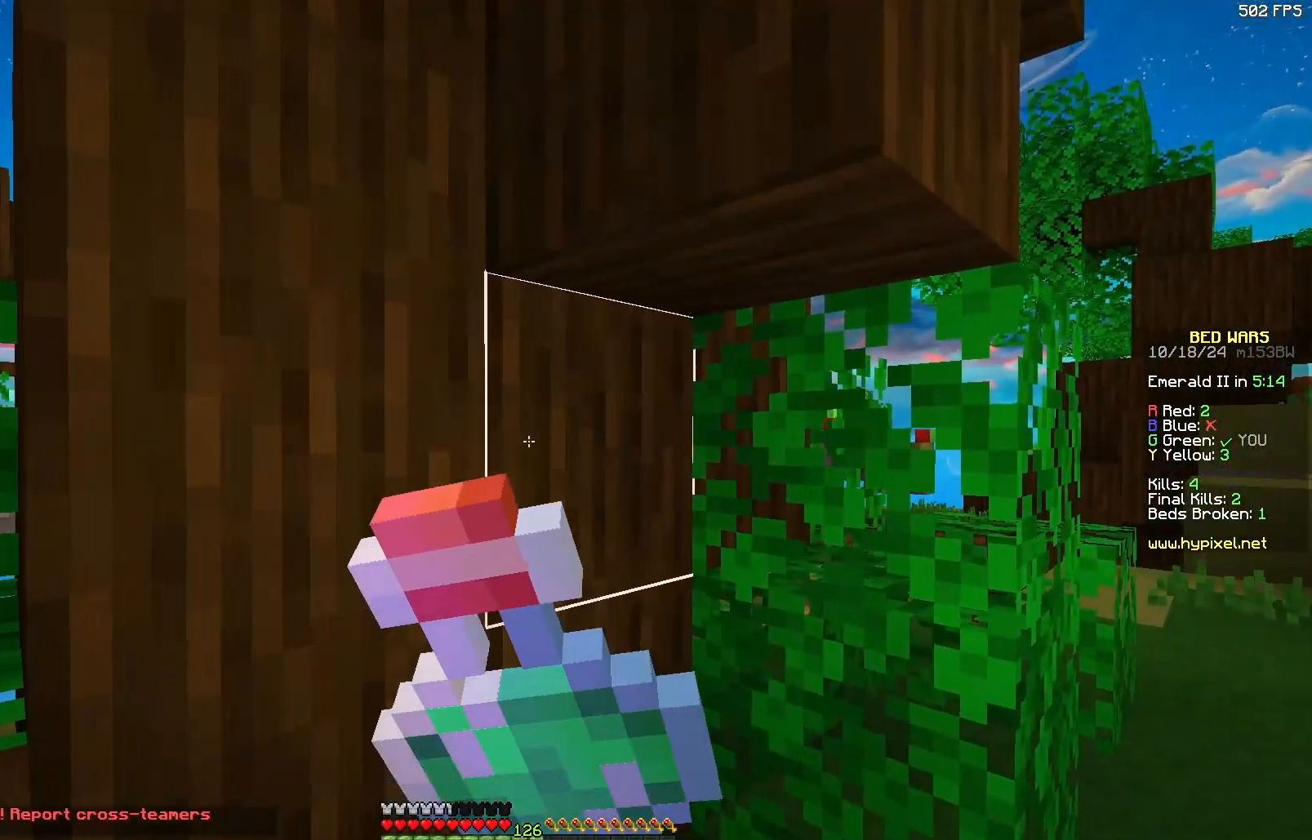
{"keys": [], "mouse": ["right"], "events": [[50, "d", "up"], [67, "w", "up"], [117, "a", "down"], [217, "s", "down"], [367, "s", "up"], [417, "a", "up"]]}
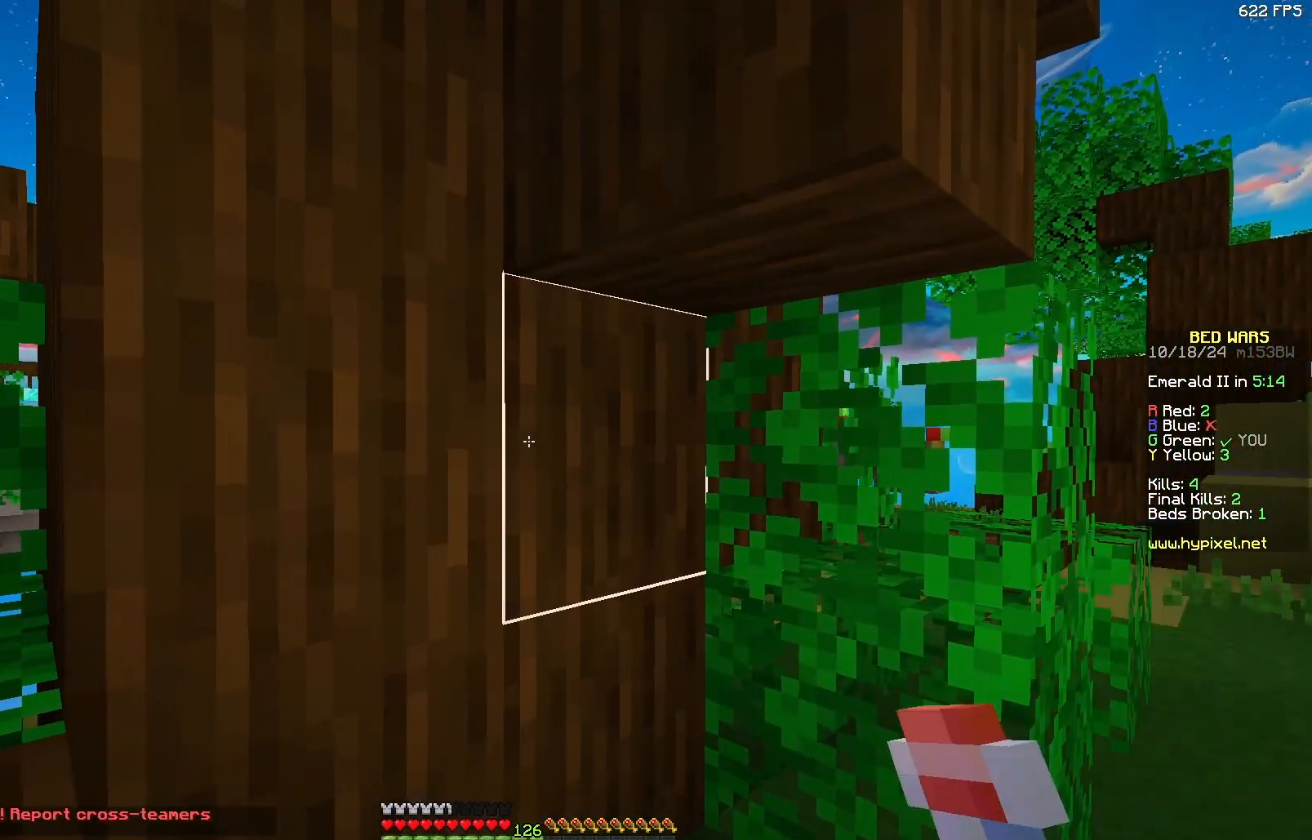
{"keys": [], "mouse": ["left", "right"], "events": [[67, "d", "down"], [183, "mouse_left", "down"], [233, "d", "up"]]}
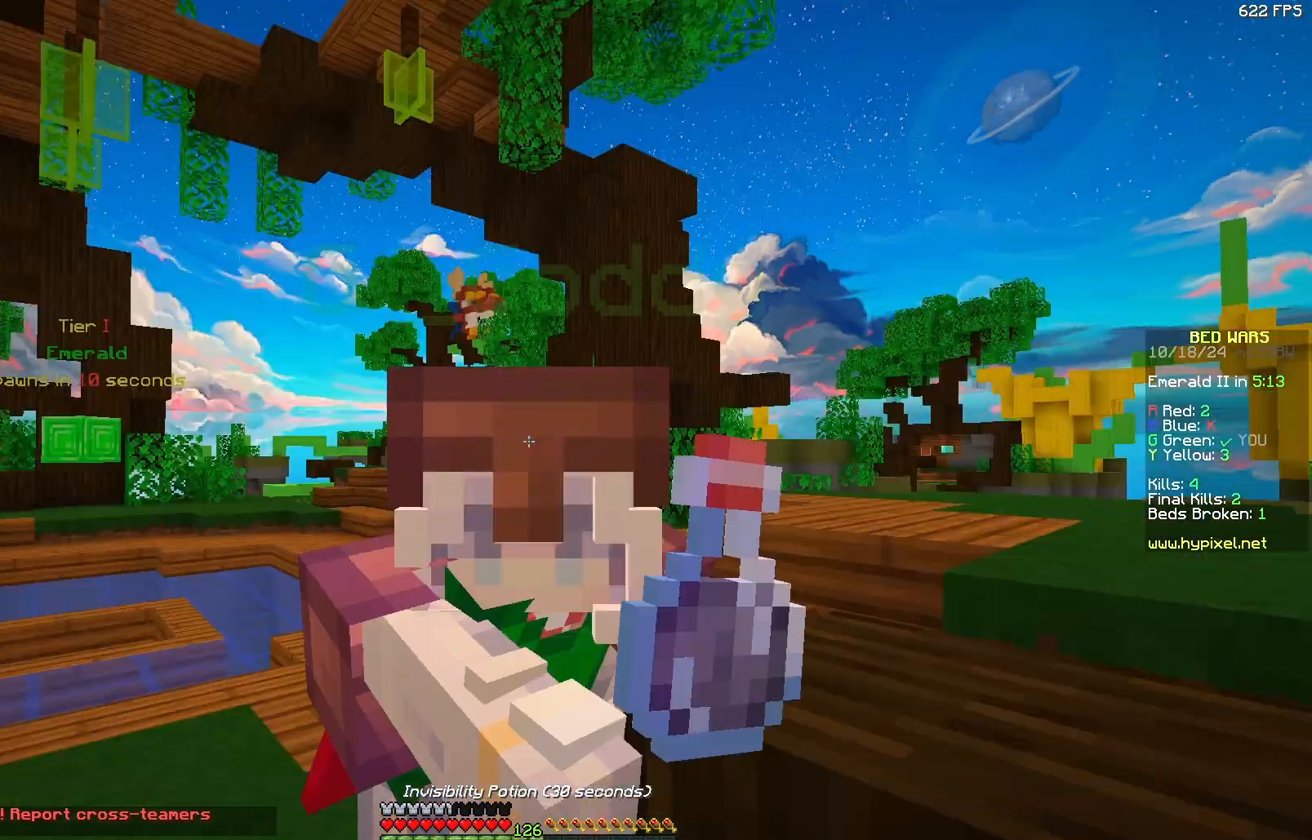
{"keys": ["d"], "mouse": ["left", "right"], "events": [[450, "d", "down"]]}
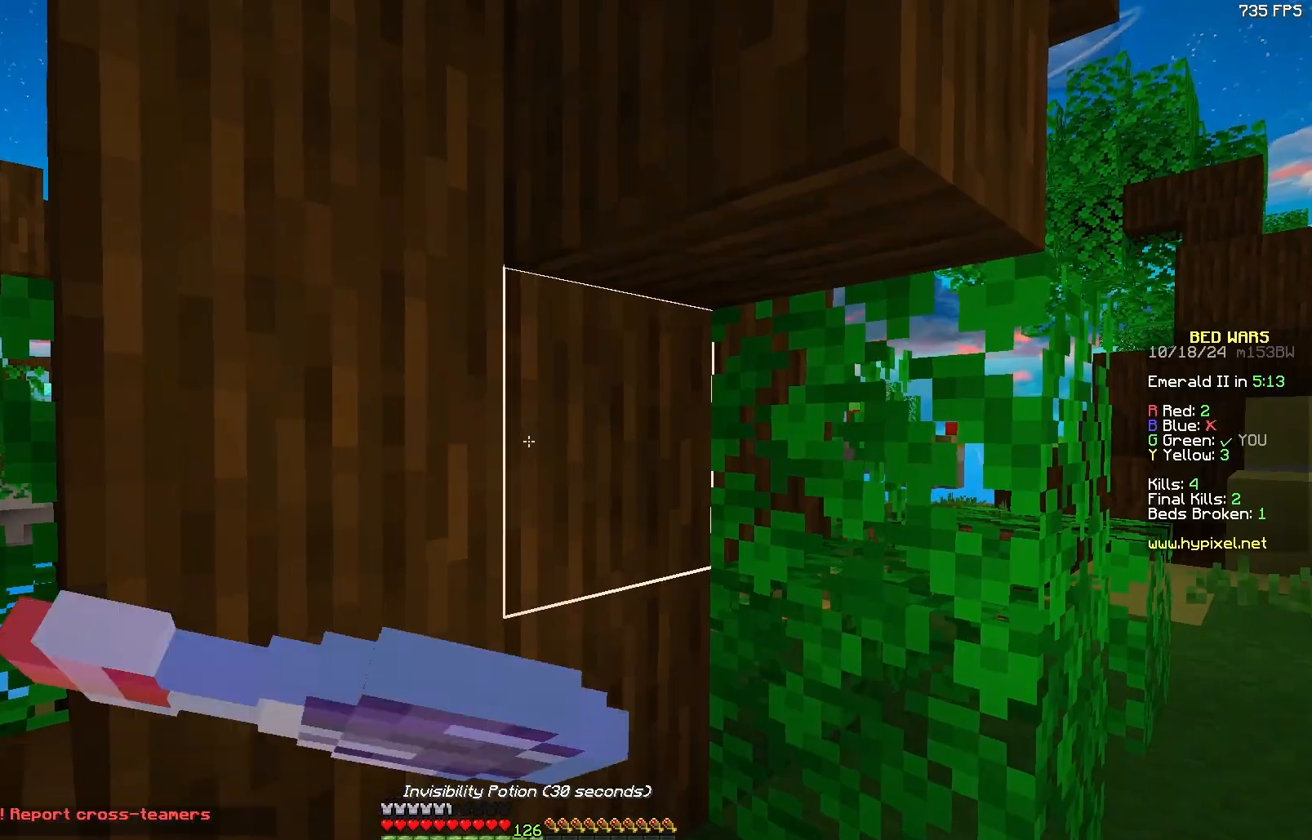
{"keys": [], "mouse": ["left", "right"], "events": [[50, "d", "up"], [100, "a", "down"], [300, "a", "up"], [300, "d", "down"], [350, "d", "up"]]}
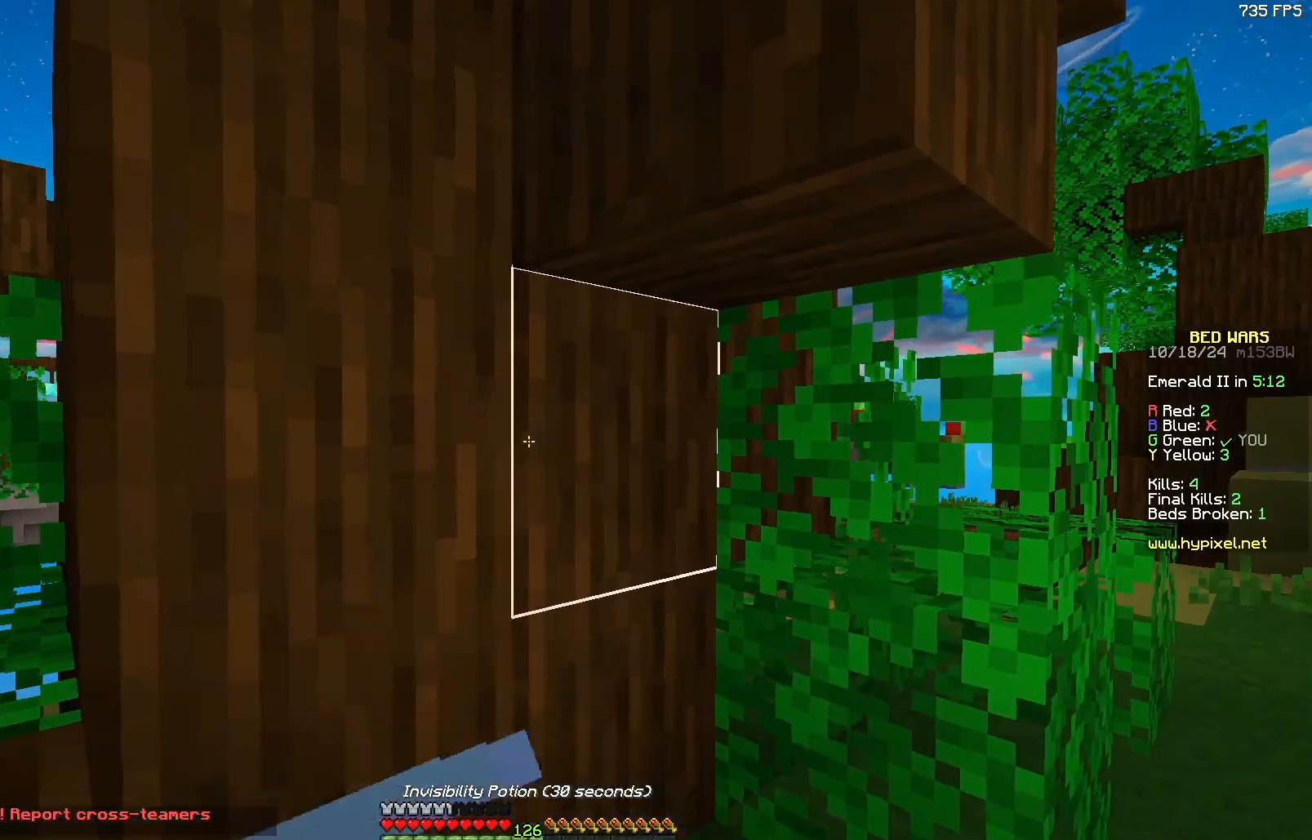
{"keys": ["d", "w"], "mouse": [], "events": [[150, "w", "down"], [317, "d", "down"], [417, "mouse_left", "up"], [417, "mouse_right", "up"]]}
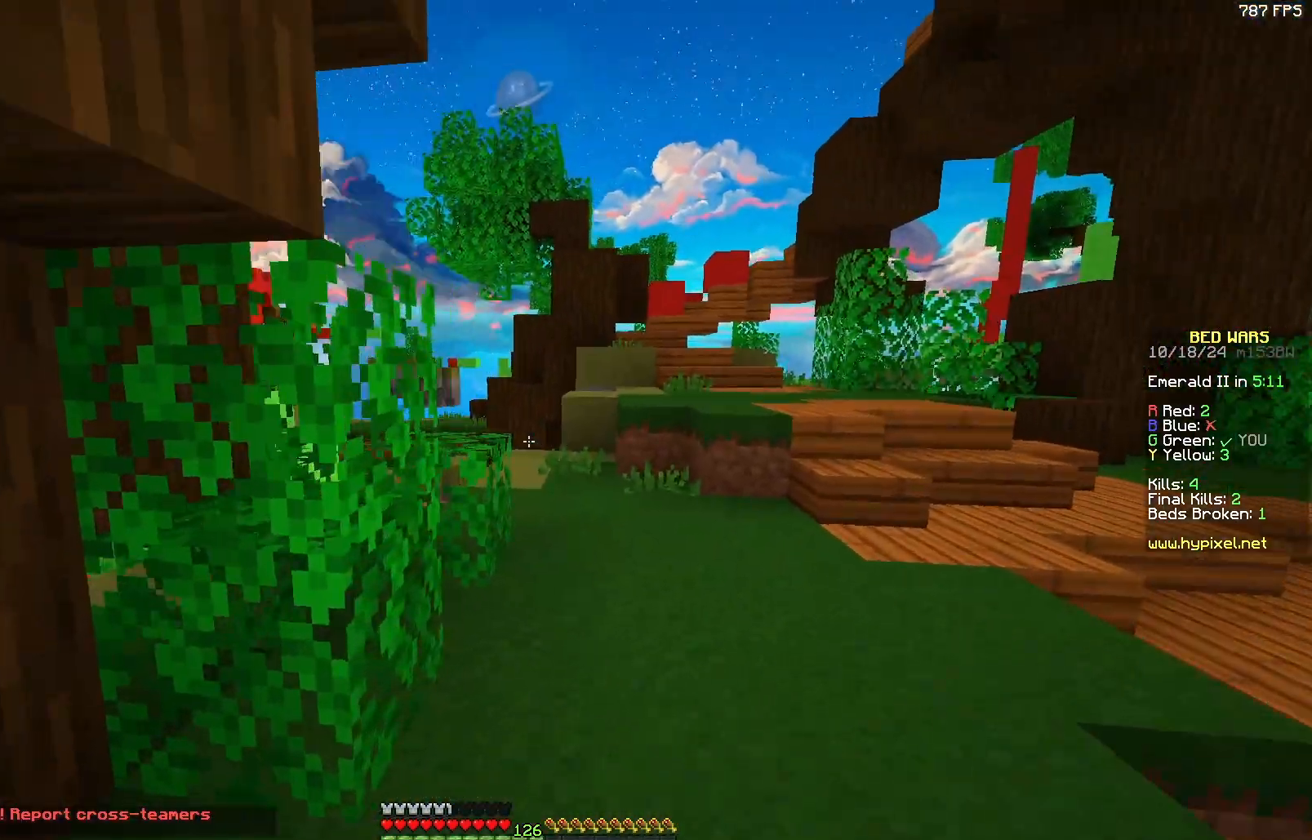
{"keys": ["d", "w"], "mouse": [], "events": [[17, "mouse_left", "down"], [117, "mouse_left", "up"], [183, "mouse_left", "down"], [233, "d", "up"], [233, "mouse_left", "up"], [283, "mouse_left", "down"], [333, "mouse_left", "up"], [383, "d", "down"]]}
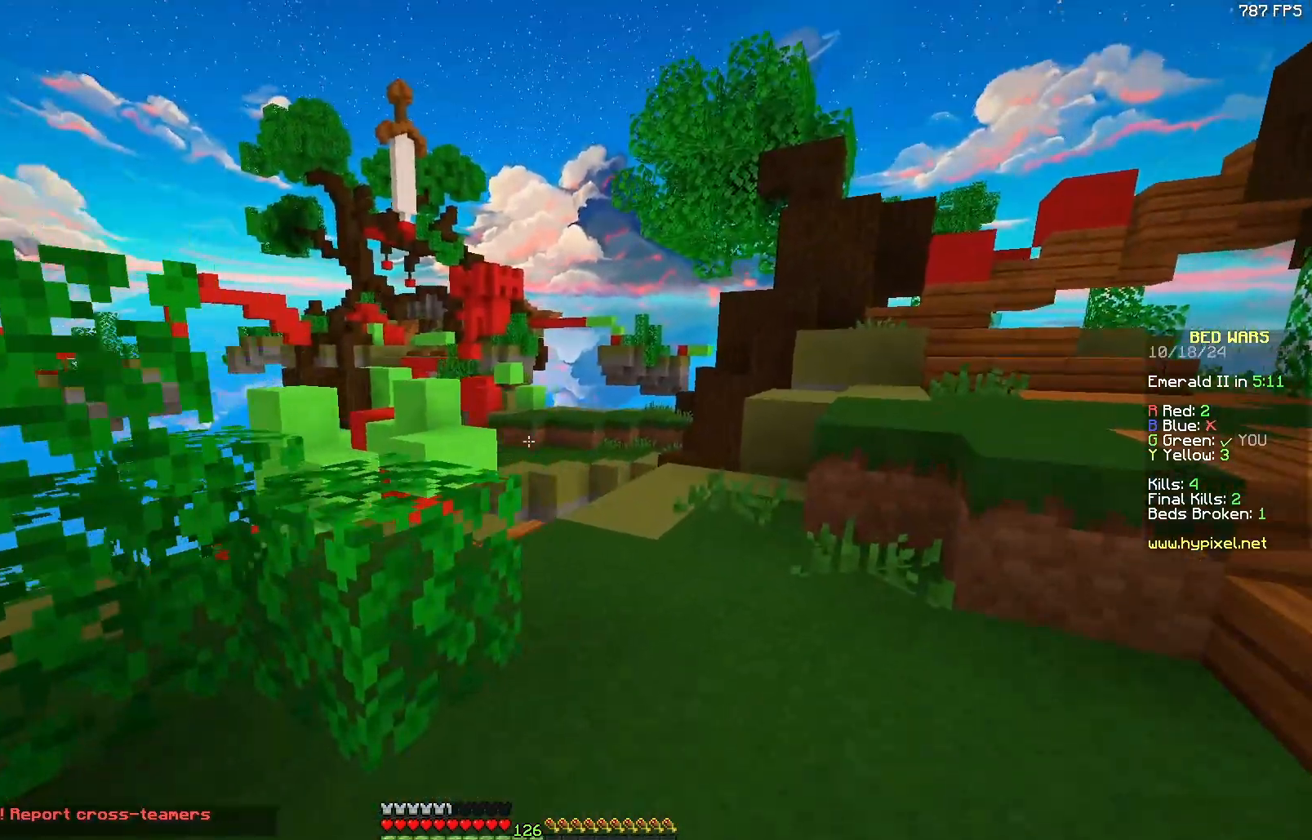
{"keys": ["w"], "mouse": [], "events": [[233, "d", "up"], [283, "mouse_left", "down"], [350, "mouse_left", "up"]]}
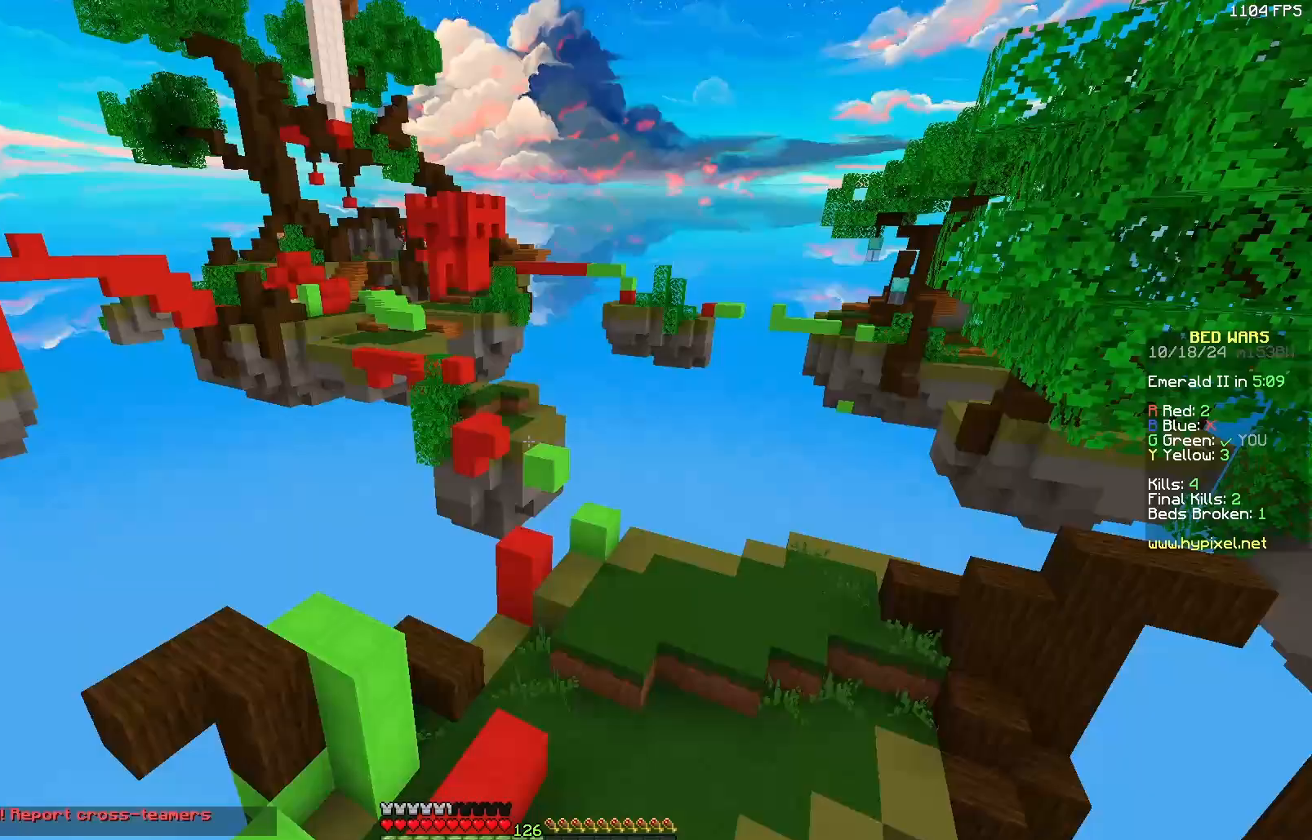
{"keys": ["d", "w"], "mouse": [], "events": [[267, "d", "down"]]}
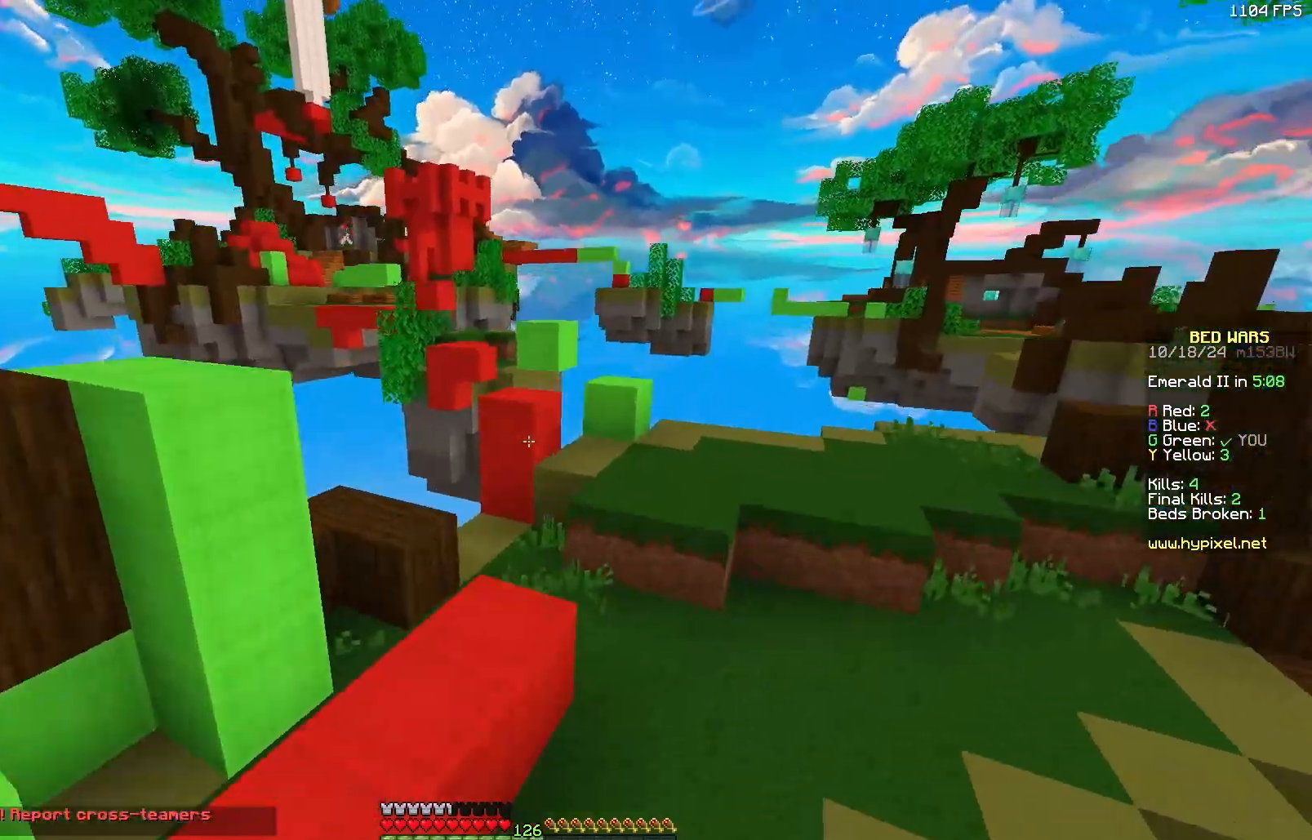
{"keys": ["d", "w"], "mouse": [], "events": []}
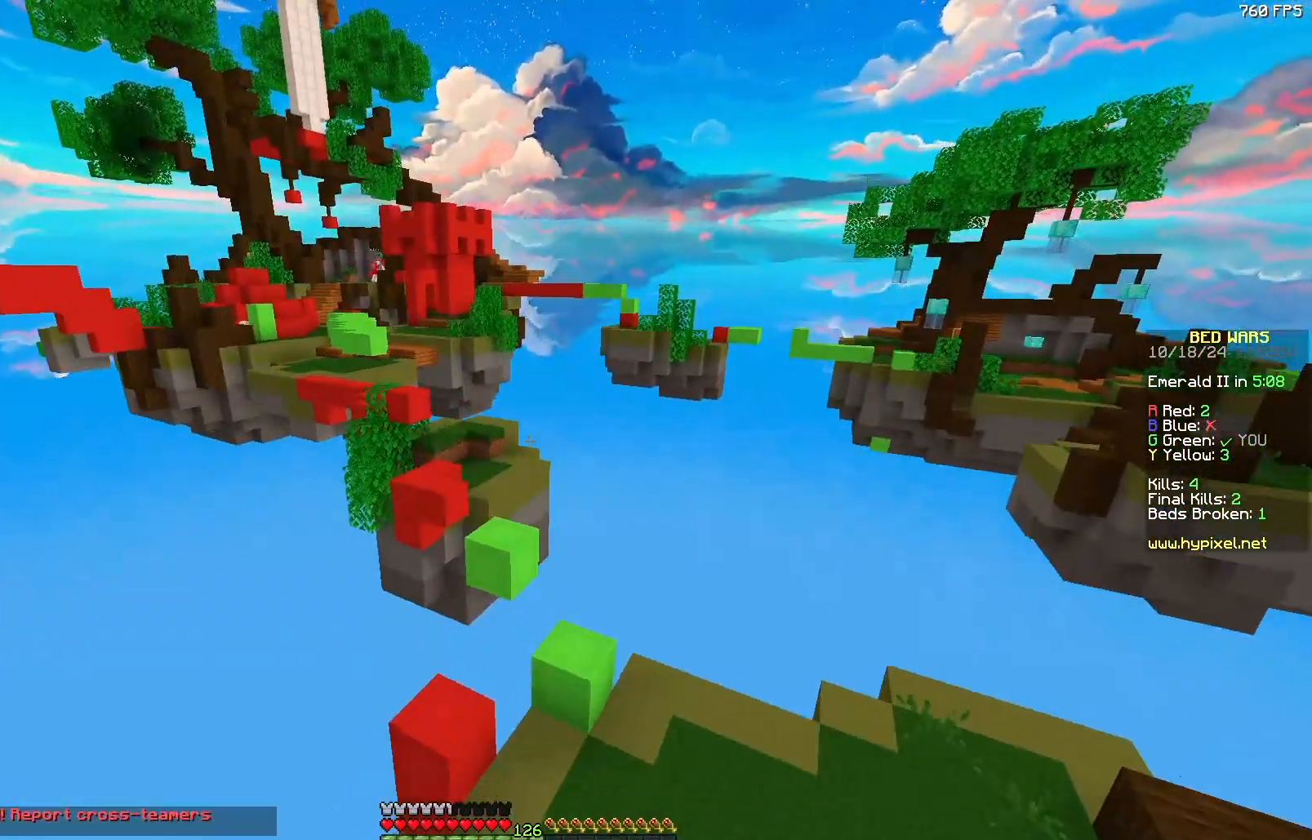
{"keys": ["w"], "mouse": [], "events": [[150, "d", "up"]]}
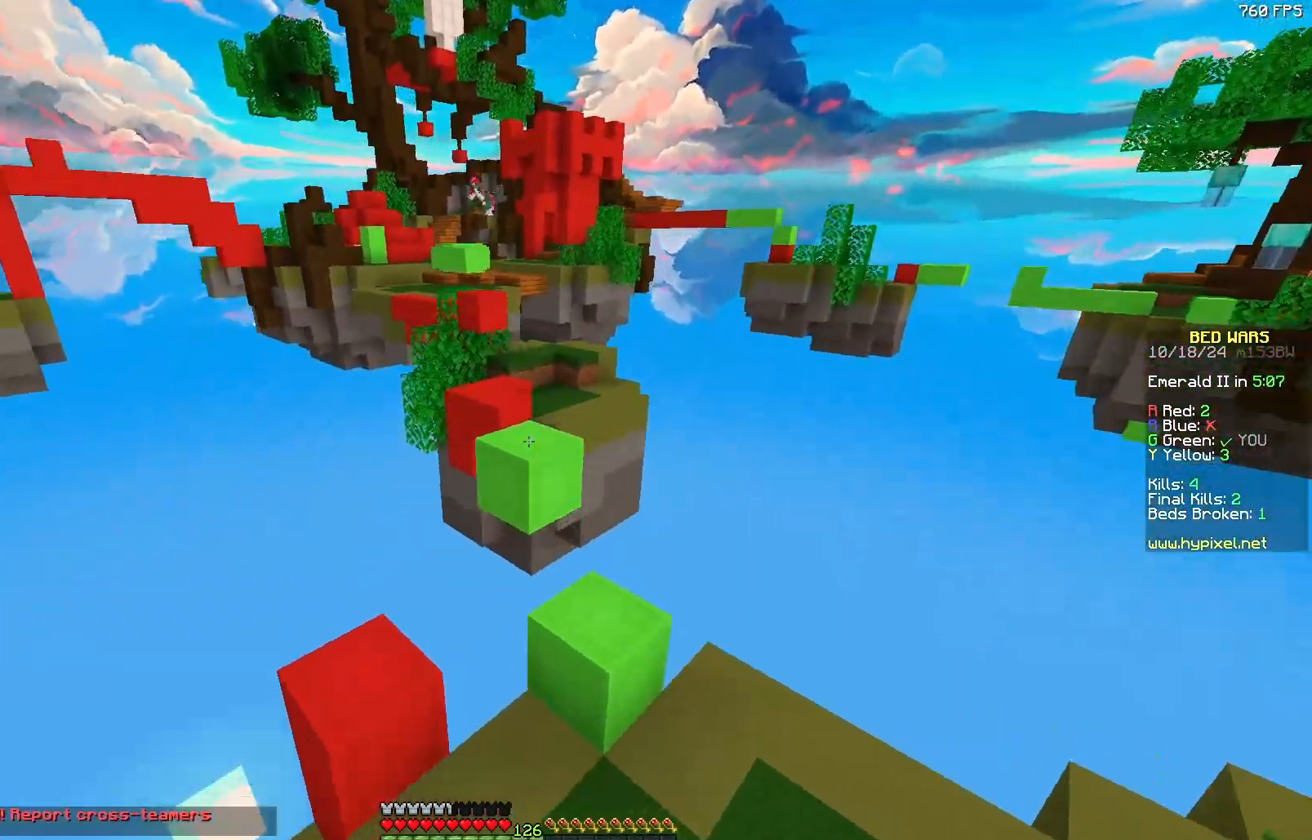
{"keys": ["d", "w"], "mouse": [], "events": [[33, "a", "down"], [150, "a", "up"], [450, "d", "down"]]}
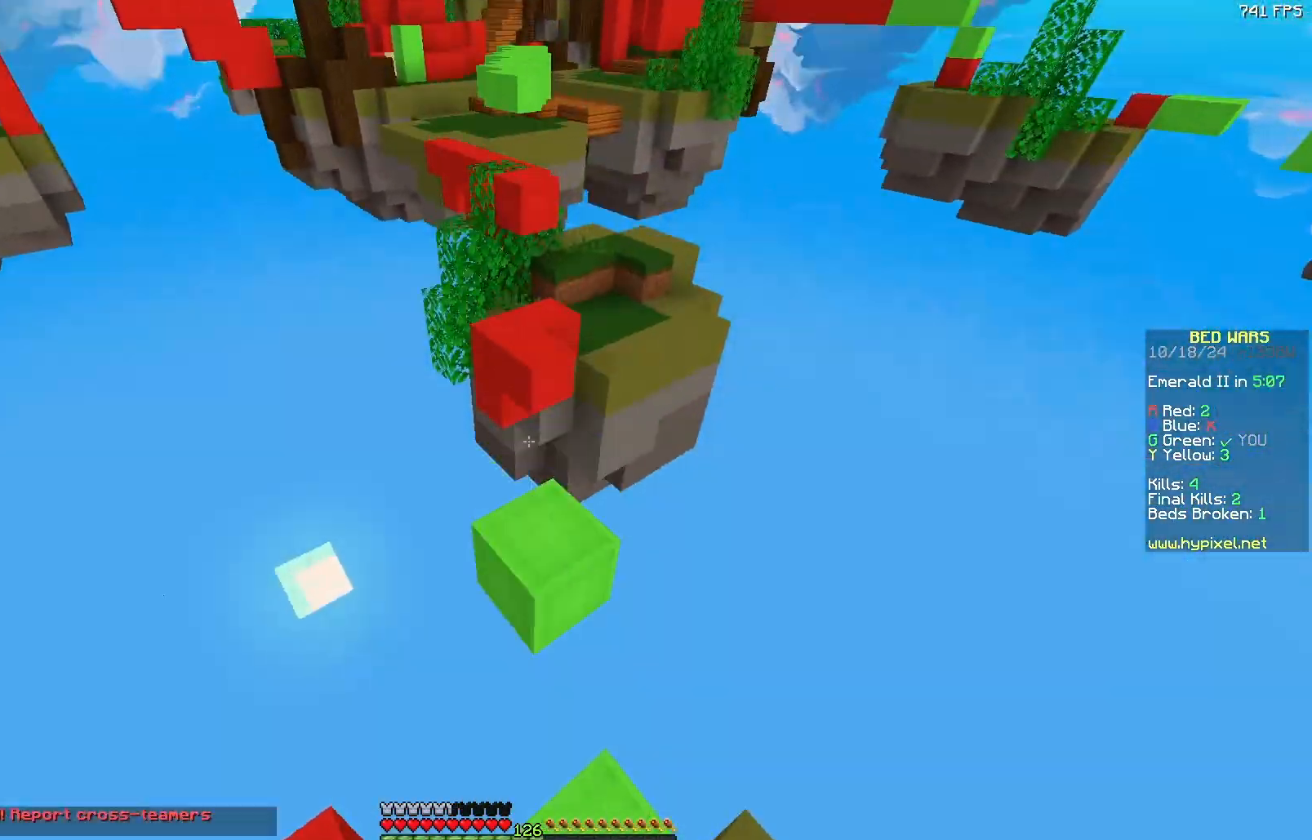
{"keys": [], "mouse": [], "events": [[67, "d", "up"], [117, "w", "up"], [383, "a", "down"], [383, "s", "down"], [433, "a", "up"], [483, "s", "up"]]}
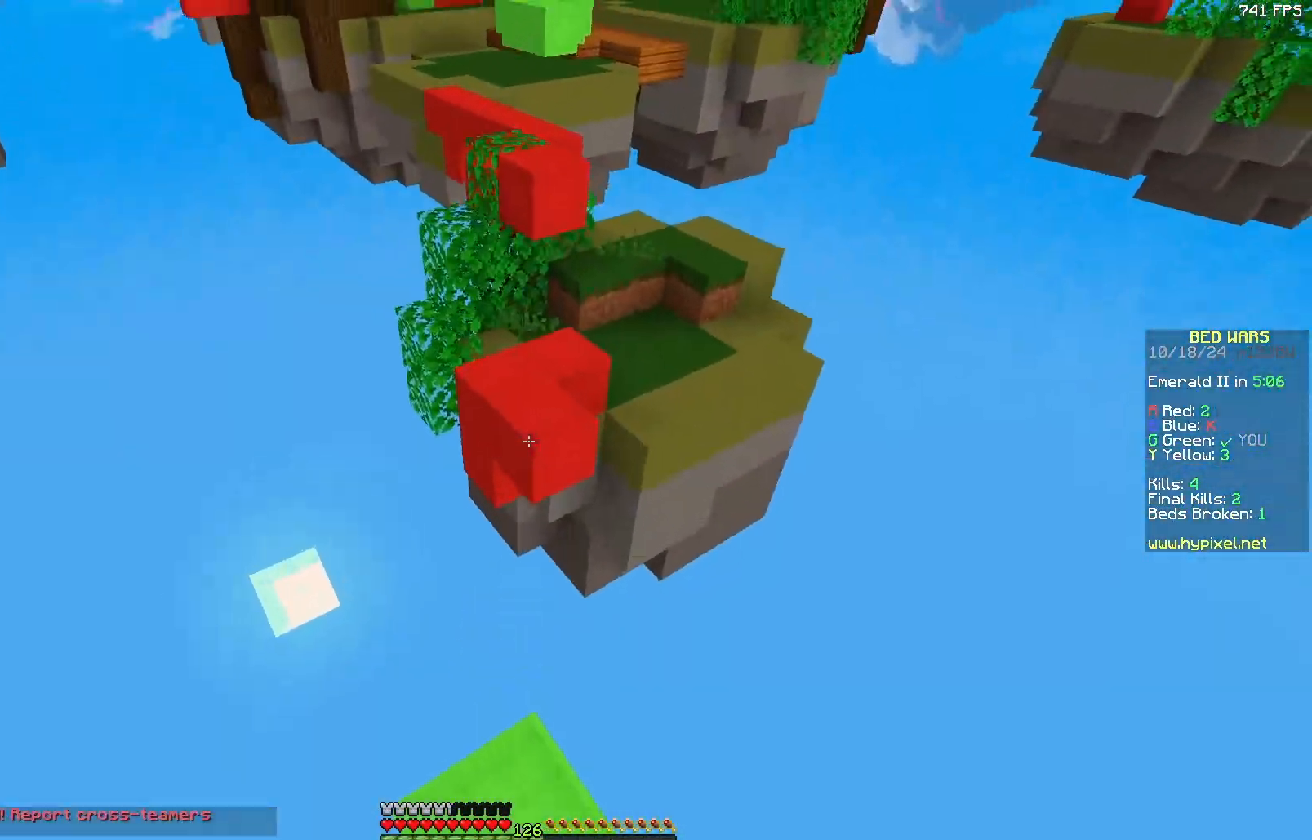
{"keys": ["w"], "mouse": [], "events": [[83, "w", "down"]]}
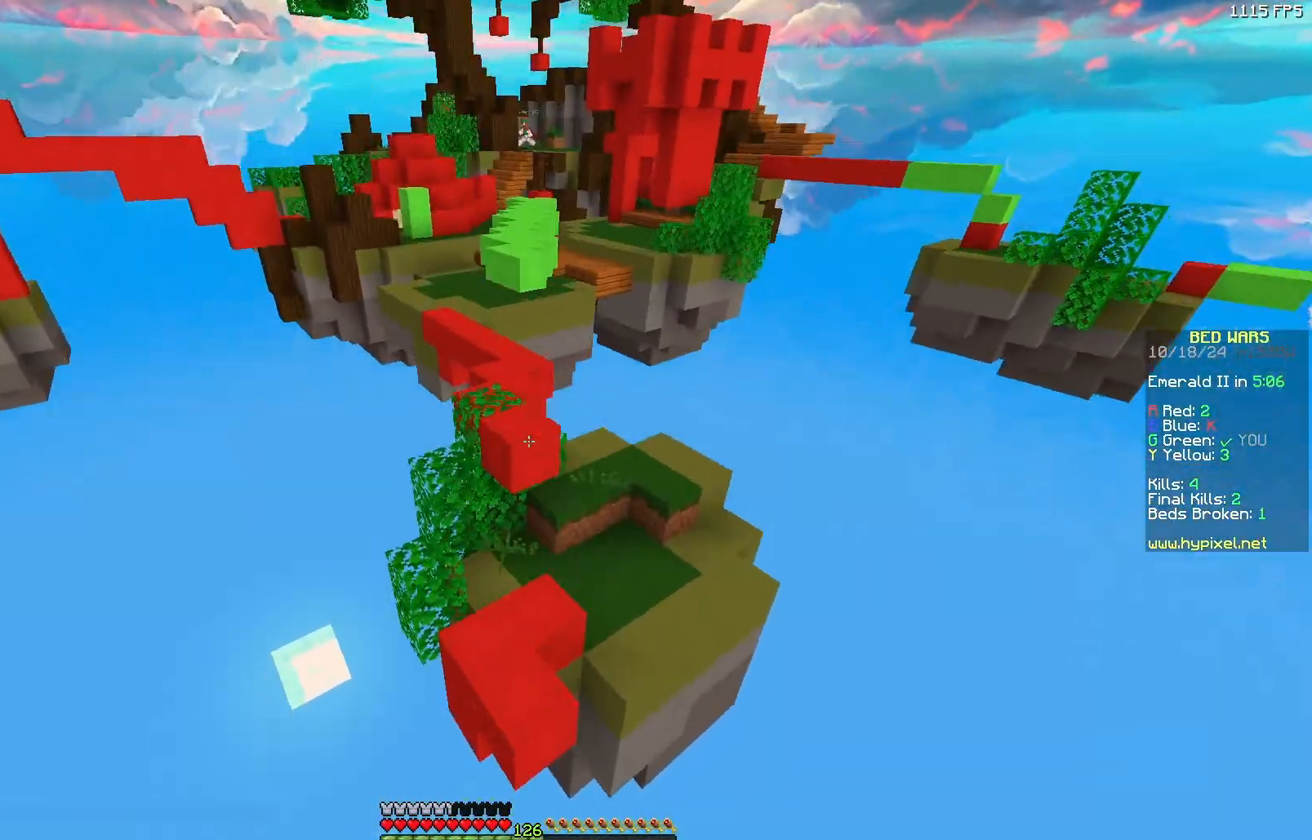
{"keys": ["w"], "mouse": [], "events": [[250, "d", "down"], [350, "a", "down"], [350, "d", "up"], [450, "a", "up"]]}
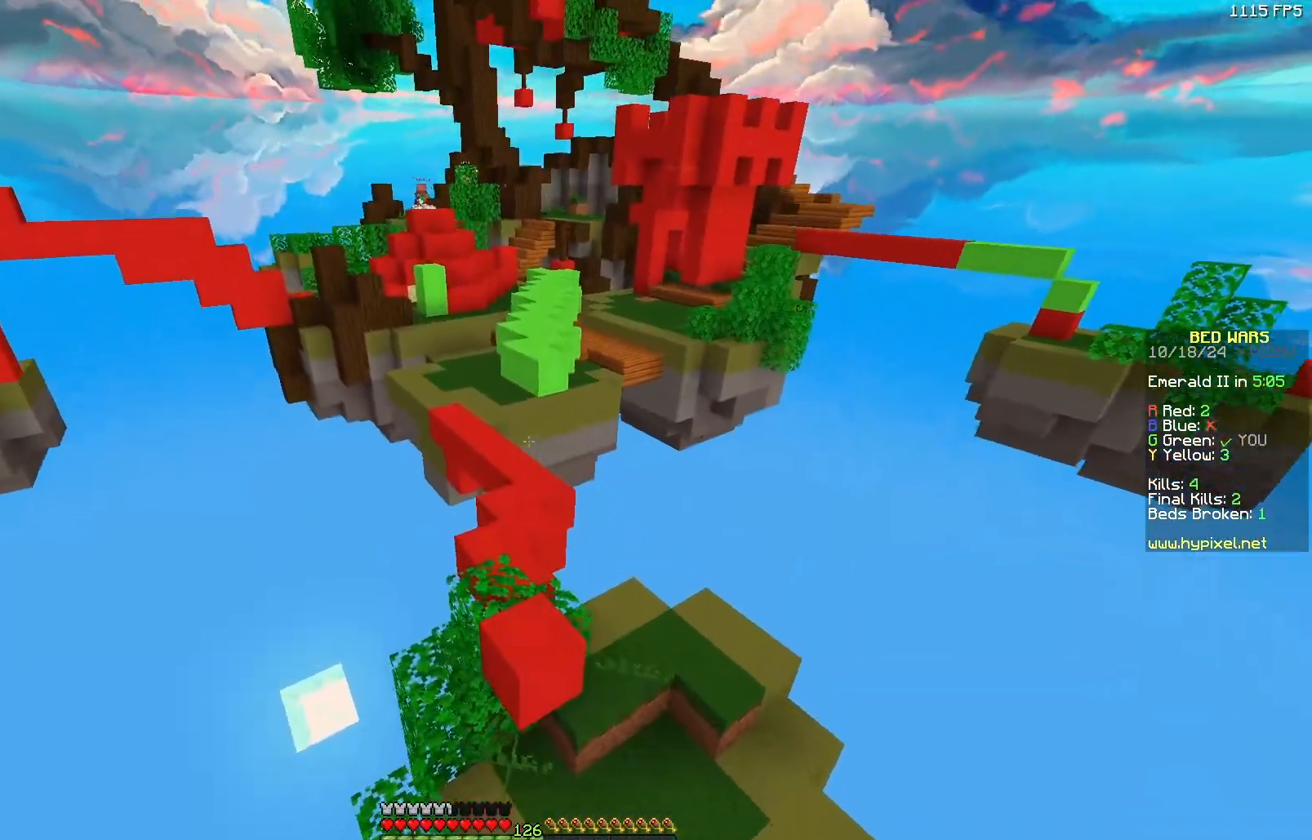
{"keys": ["w"], "mouse": [], "events": []}
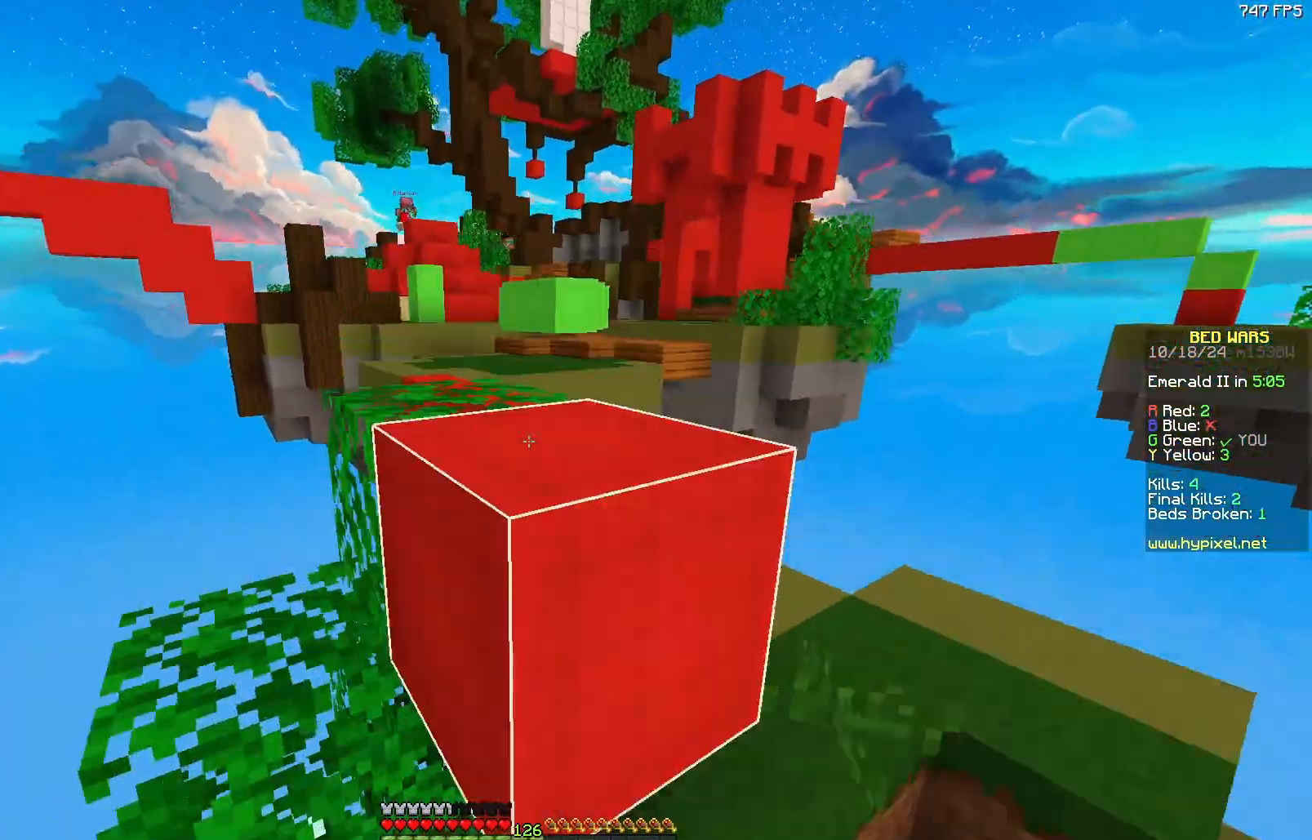
{"keys": ["w"], "mouse": [], "events": [[367, "d", "down"], [433, "d", "up"]]}
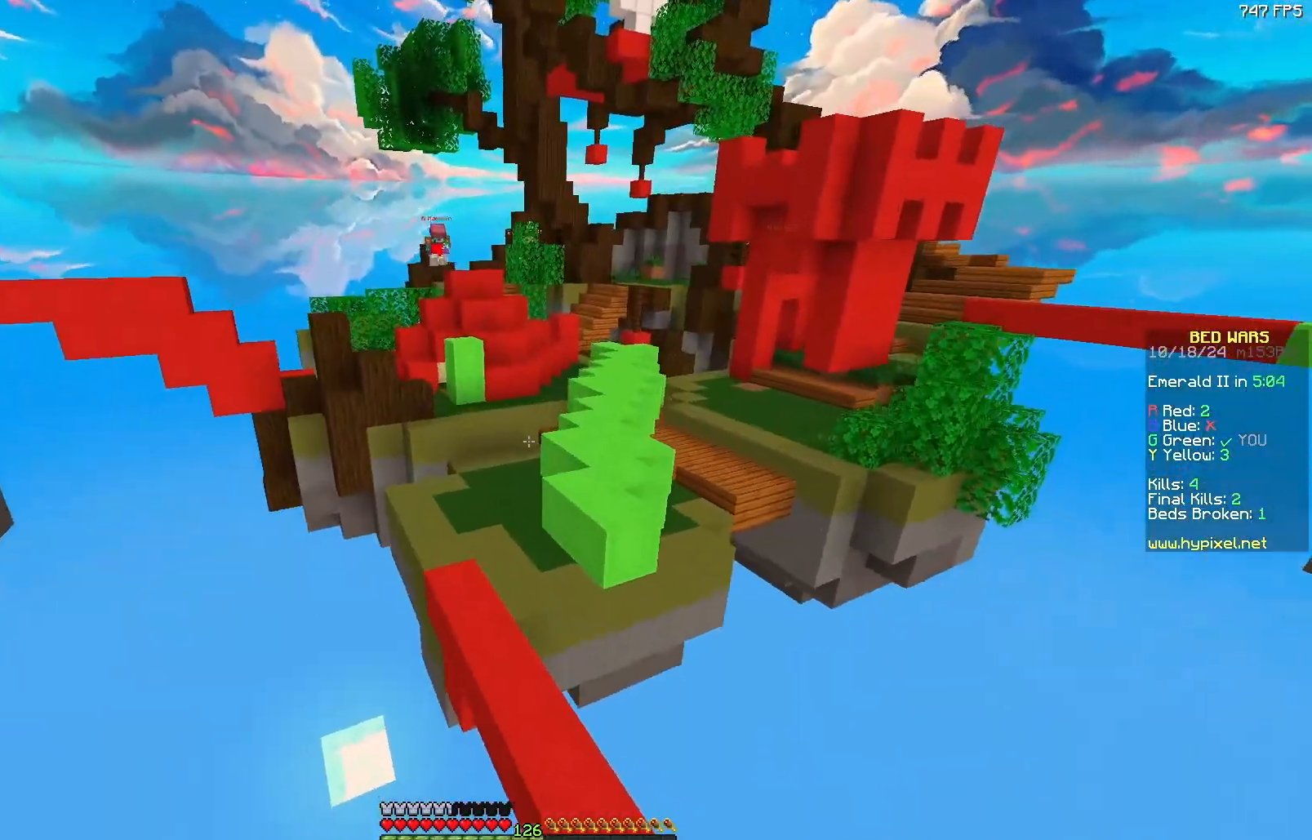
{"keys": ["w"], "mouse": [], "events": []}
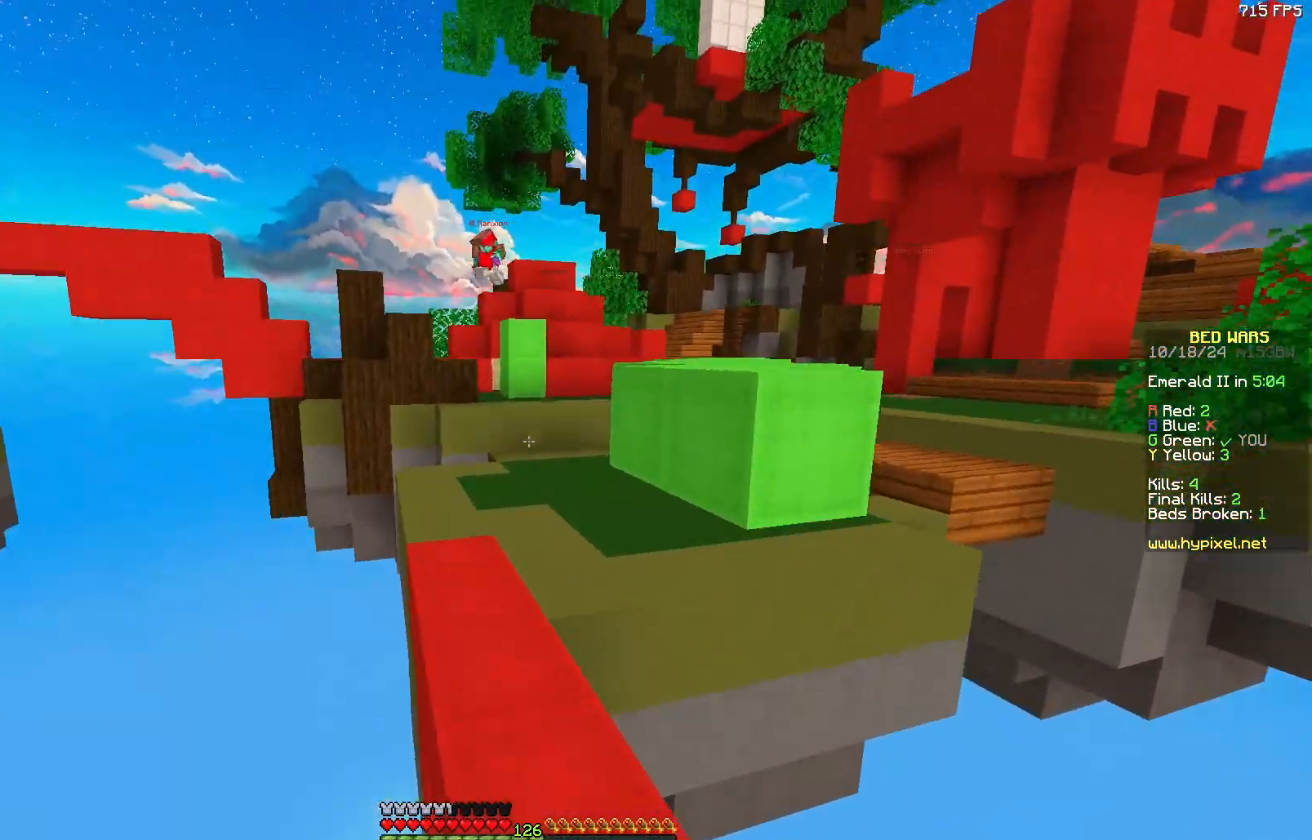
{"keys": ["w"], "mouse": [], "events": [[200, "a", "down"], [350, "a", "up"]]}
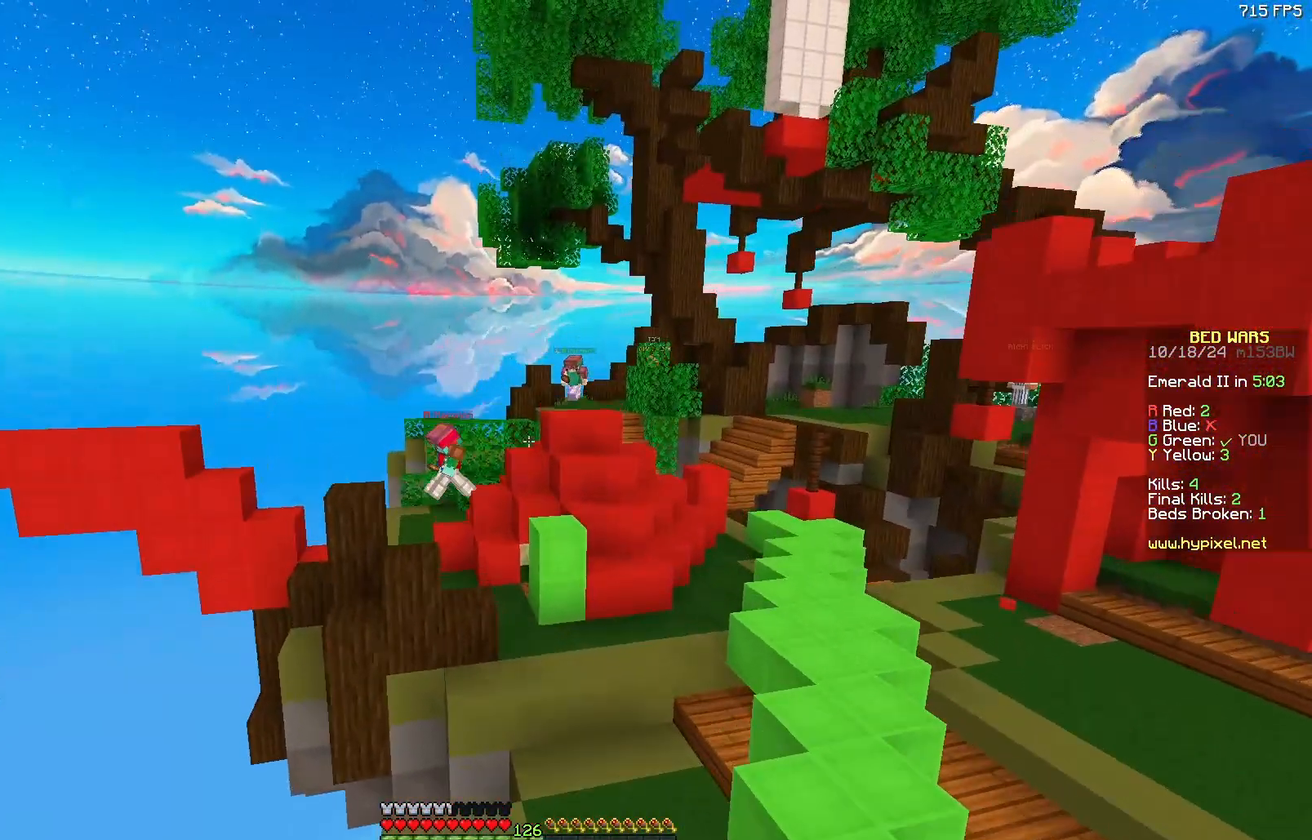
{"keys": ["w"], "mouse": [], "events": [[100, "a", "down"], [217, "a", "up"]]}
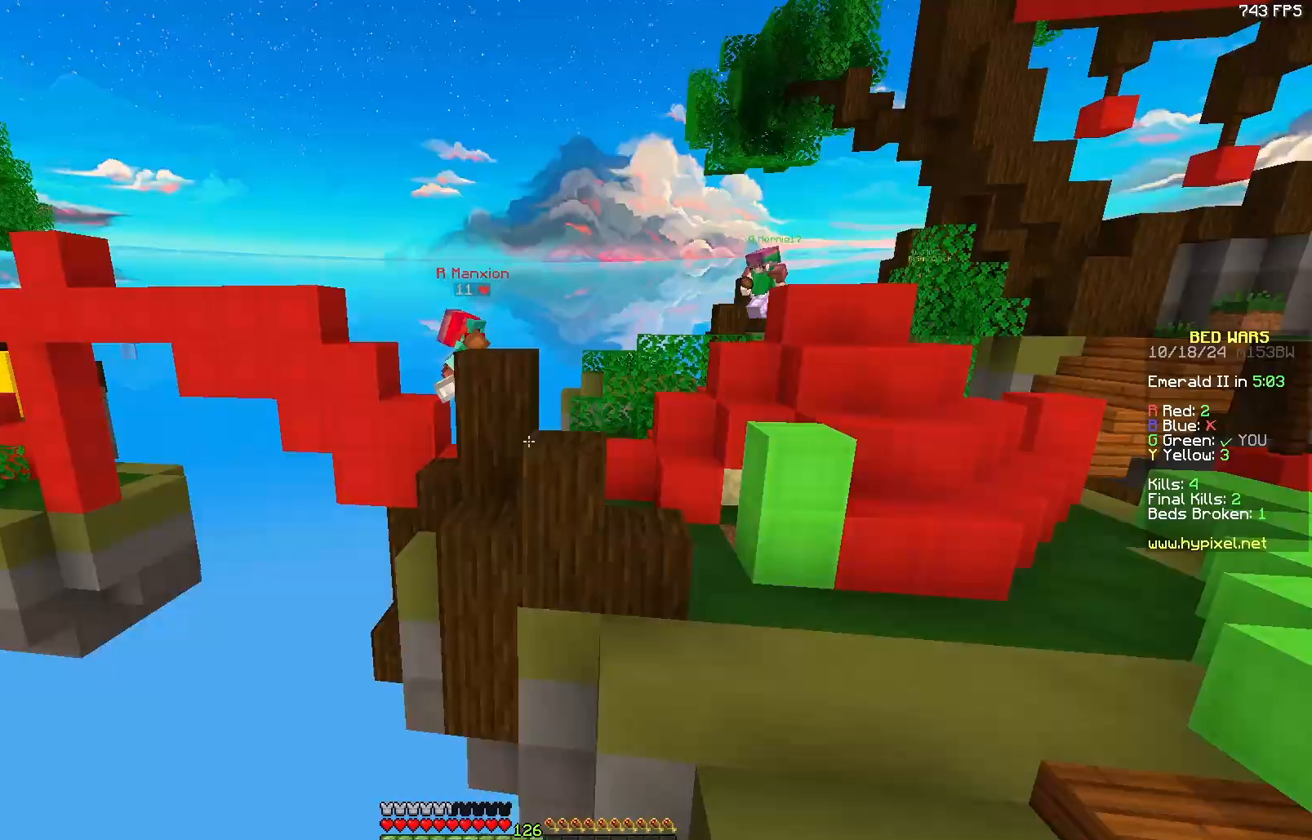
{"keys": ["w"], "mouse": [], "events": []}
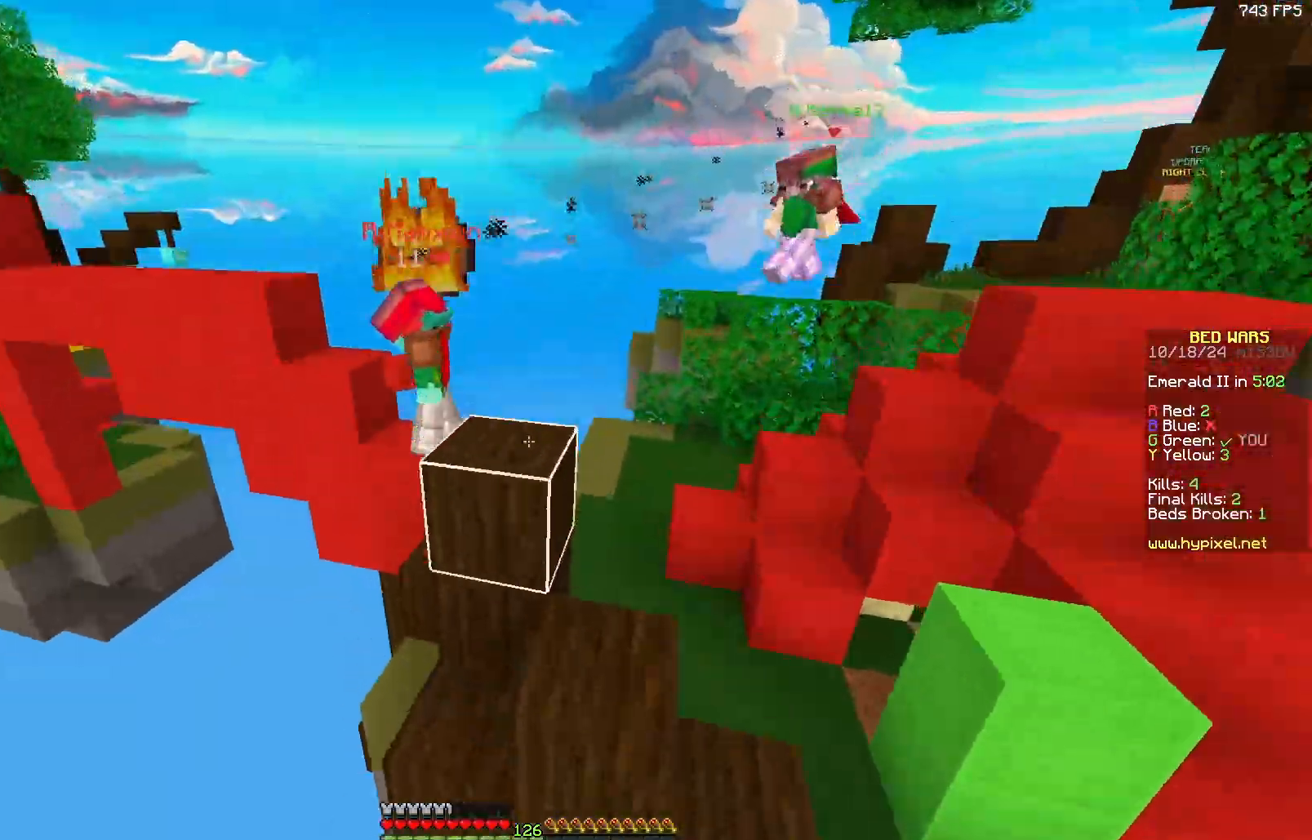
{"keys": ["w"], "mouse": [], "events": [[83, "d", "down"], [183, "a", "down"], [183, "d", "up"], [300, "a", "up"]]}
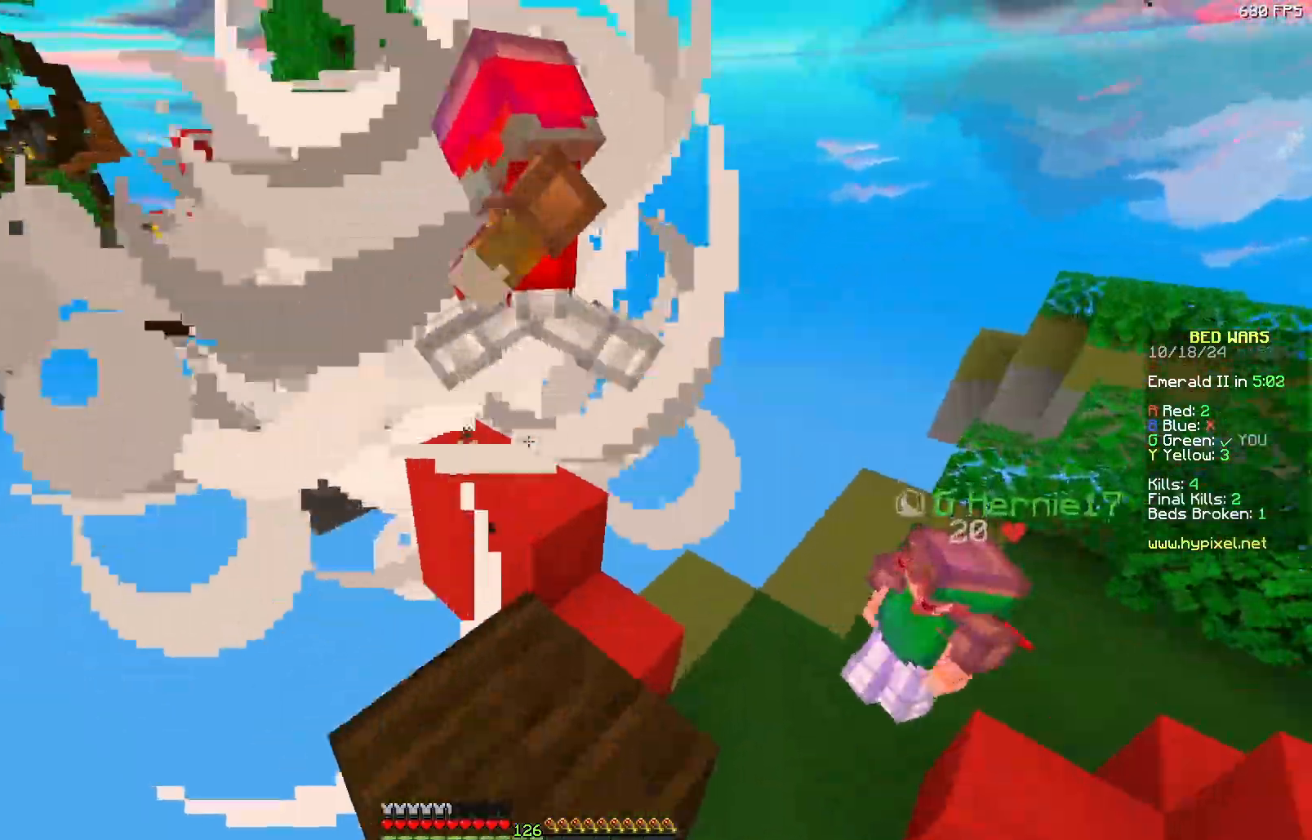
{"keys": ["d", "w"], "mouse": [], "events": [[200, "a", "down"], [317, "a", "up"], [317, "d", "down"], [367, "mouse_left", "down"], [417, "mouse_left", "up"]]}